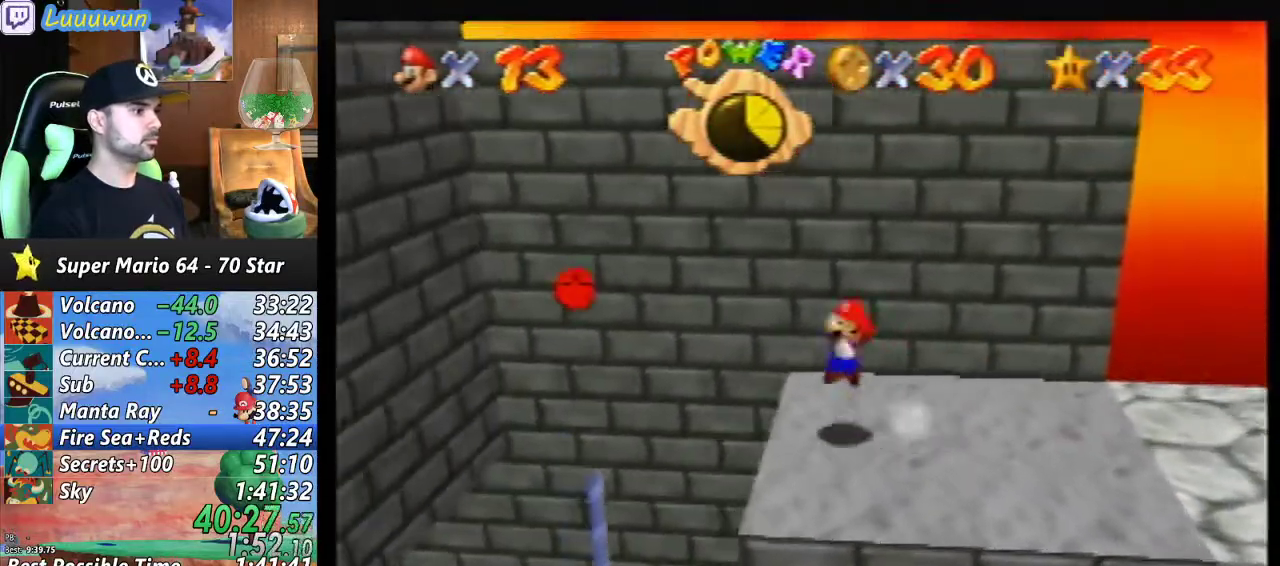
Gameplay with a controller (Nintendo layout); each line is a JSON object with the inputs held at the frame after it. "events" lists button and stick changes between this image and that frame as [ms after this image, input, new state], when the widget could be followed in between. Not read: L1 L3 R3.
{"buttons": [], "left_stick": "left", "events": [[33, "A", "up"]]}
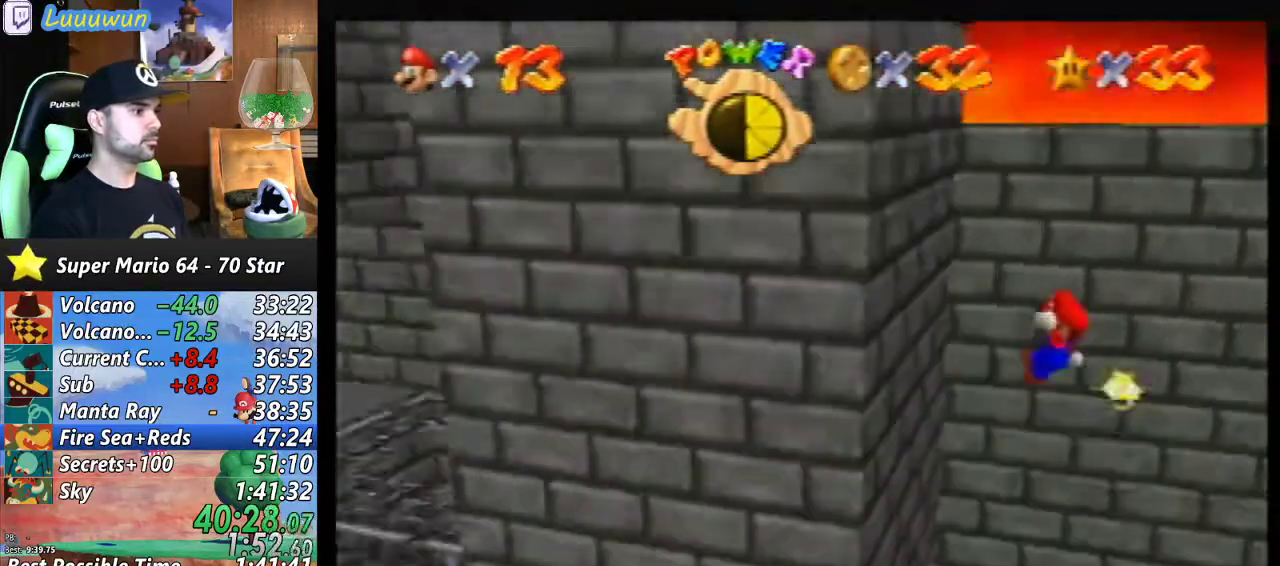
{"buttons": [], "left_stick": "center", "events": [[67, "A", "down"], [67, "left_stick", "right"], [367, "left_stick", "center"], [433, "A", "up"]]}
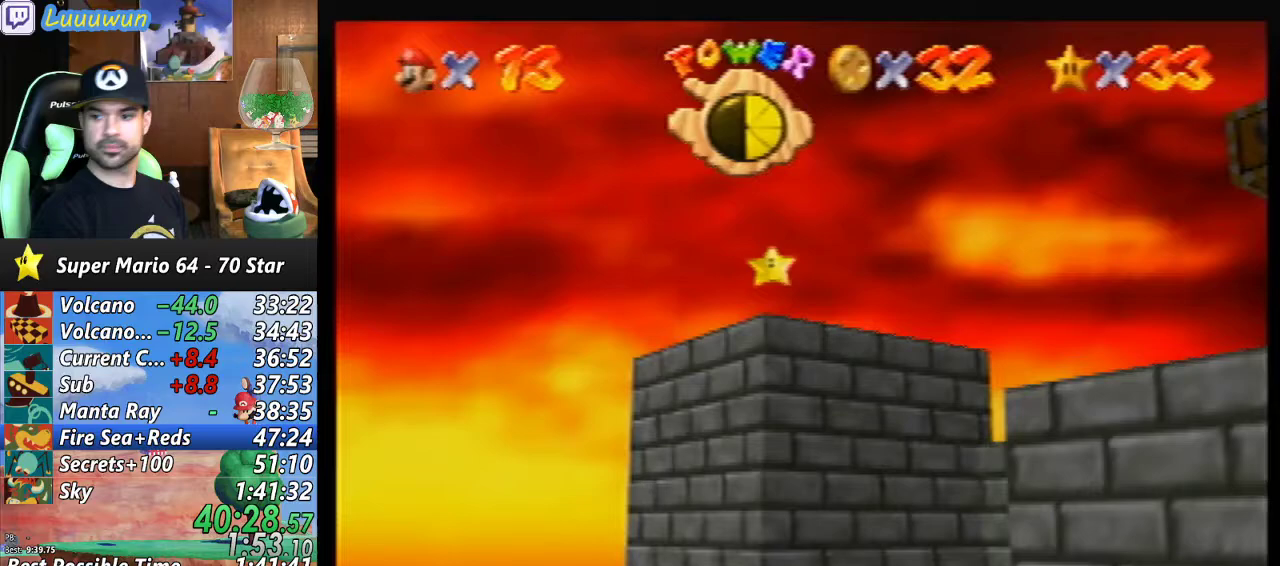
{"buttons": ["A"], "left_stick": "right", "events": [[67, "left_stick", "right"], [133, "A", "down"], [233, "A", "up"], [333, "A", "down"], [433, "A", "up"], [467, "A", "down"]]}
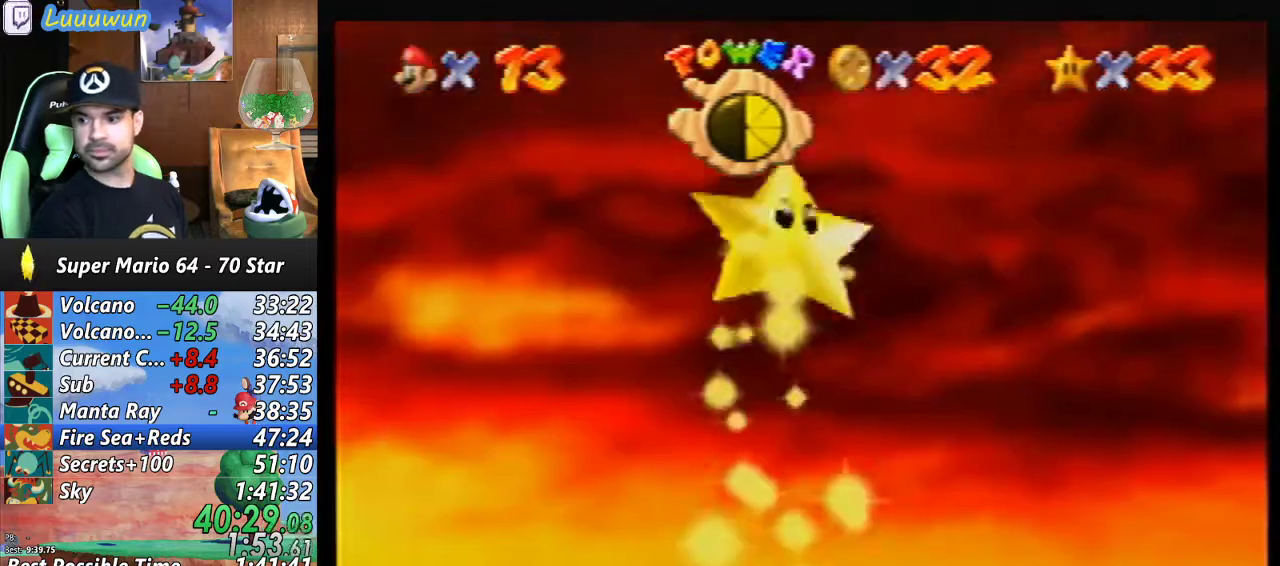
{"buttons": ["A"], "left_stick": "right", "events": [[67, "A", "up"], [167, "A", "down"], [233, "A", "up"], [300, "A", "down"], [433, "A", "up"], [500, "A", "down"]]}
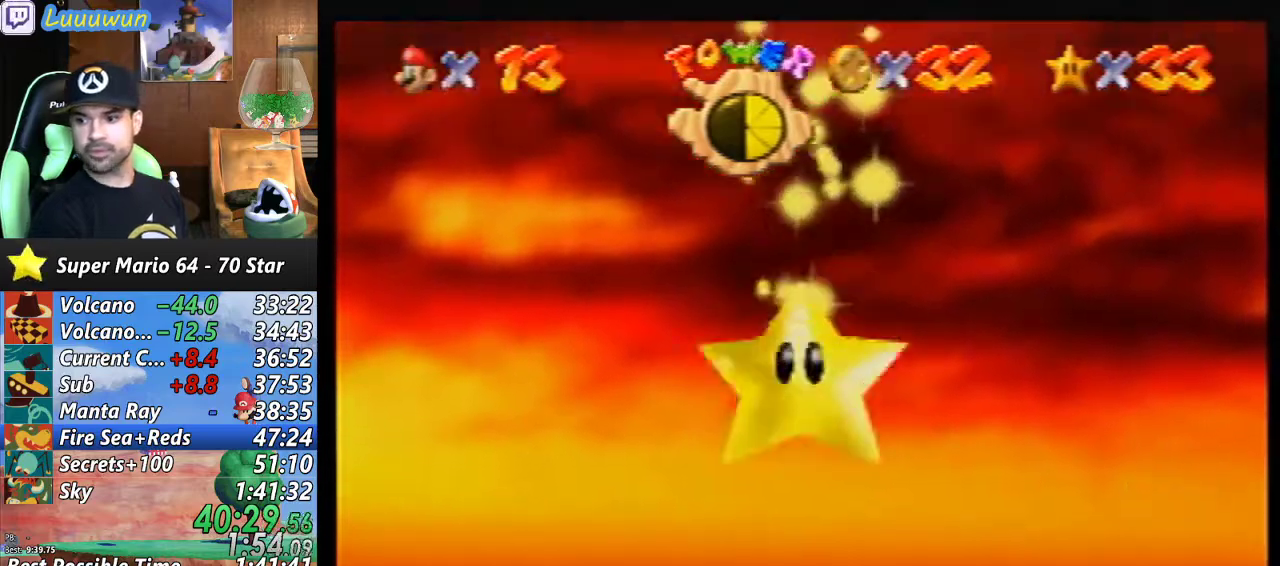
{"buttons": [], "left_stick": "right", "events": [[100, "A", "up"], [167, "A", "down"], [233, "A", "up"], [333, "A", "down"], [400, "A", "up"]]}
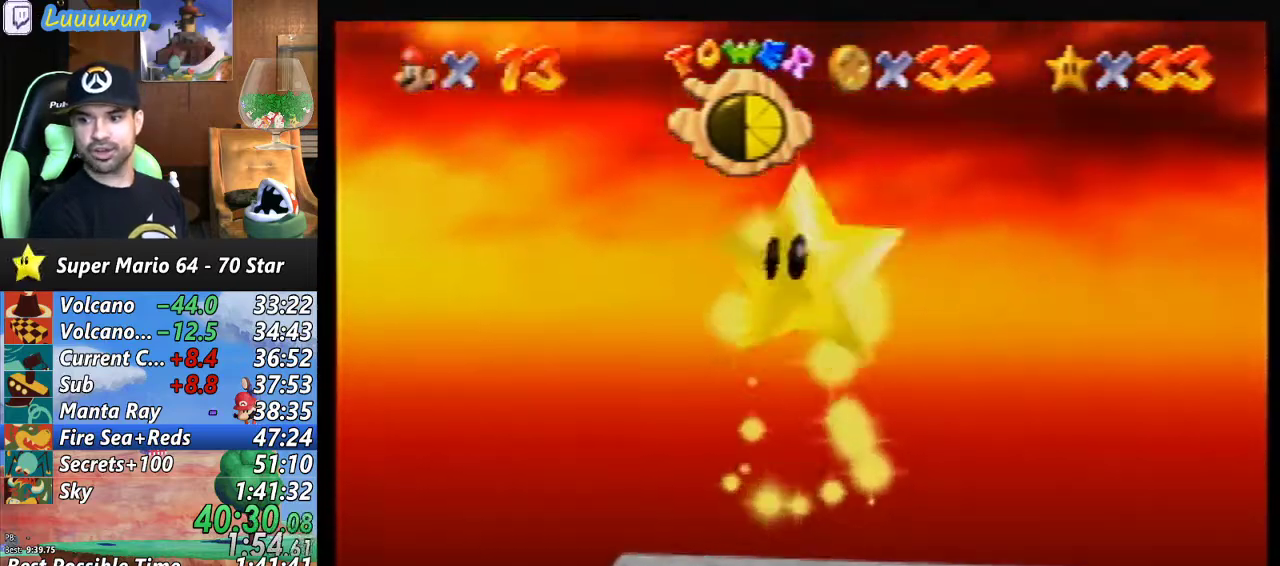
{"buttons": ["A"], "left_stick": "right", "events": [[33, "A", "down"], [67, "A", "up"], [167, "A", "down"], [300, "A", "up"], [333, "A", "down"], [467, "A", "up"], [500, "A", "down"]]}
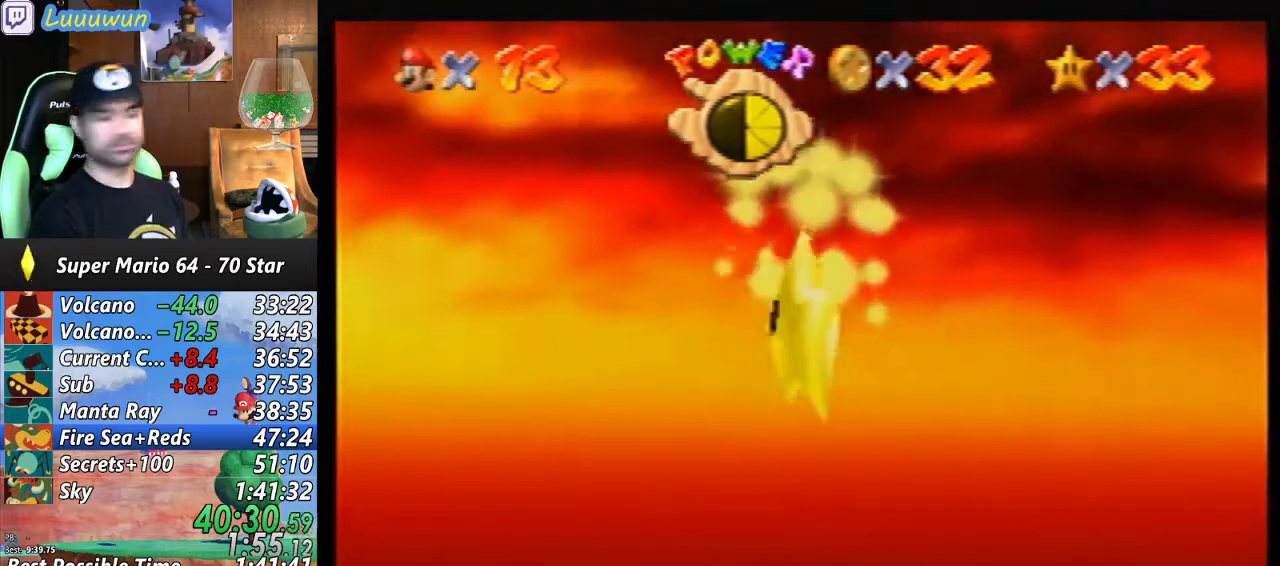
{"buttons": ["A"], "left_stick": "right", "events": [[133, "A", "up"], [200, "A", "down"], [267, "A", "up"], [367, "A", "down"], [467, "A", "up"], [500, "A", "down"]]}
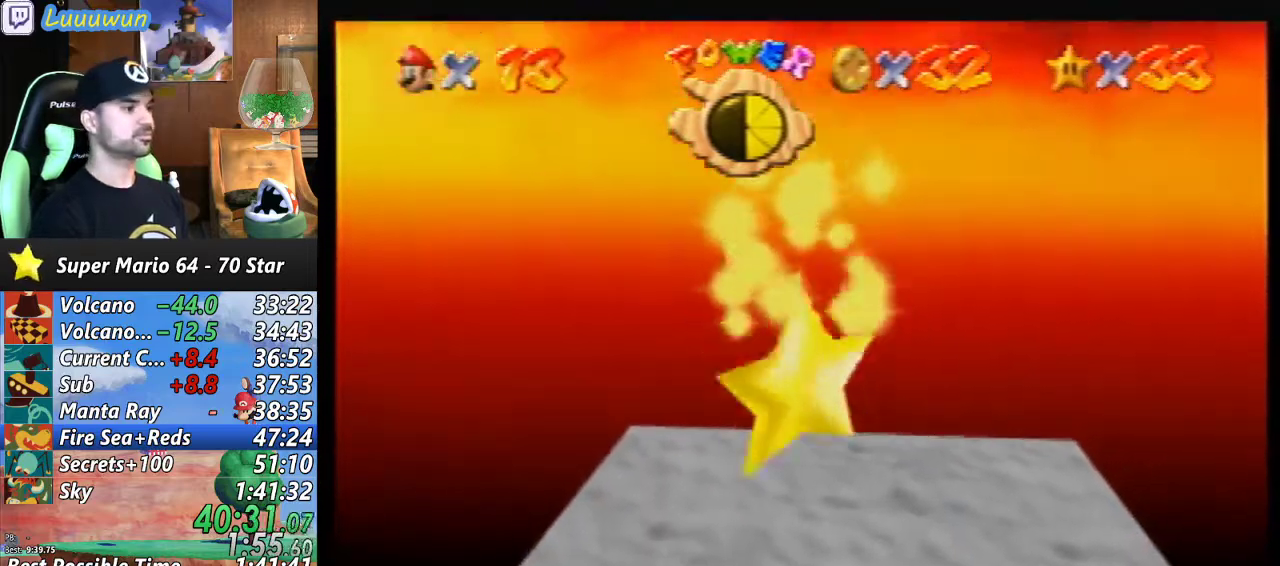
{"buttons": ["A"], "left_stick": "right", "events": [[67, "A", "up"], [167, "A", "down"], [267, "A", "up"], [333, "A", "down"], [433, "A", "up"], [467, "A", "down"]]}
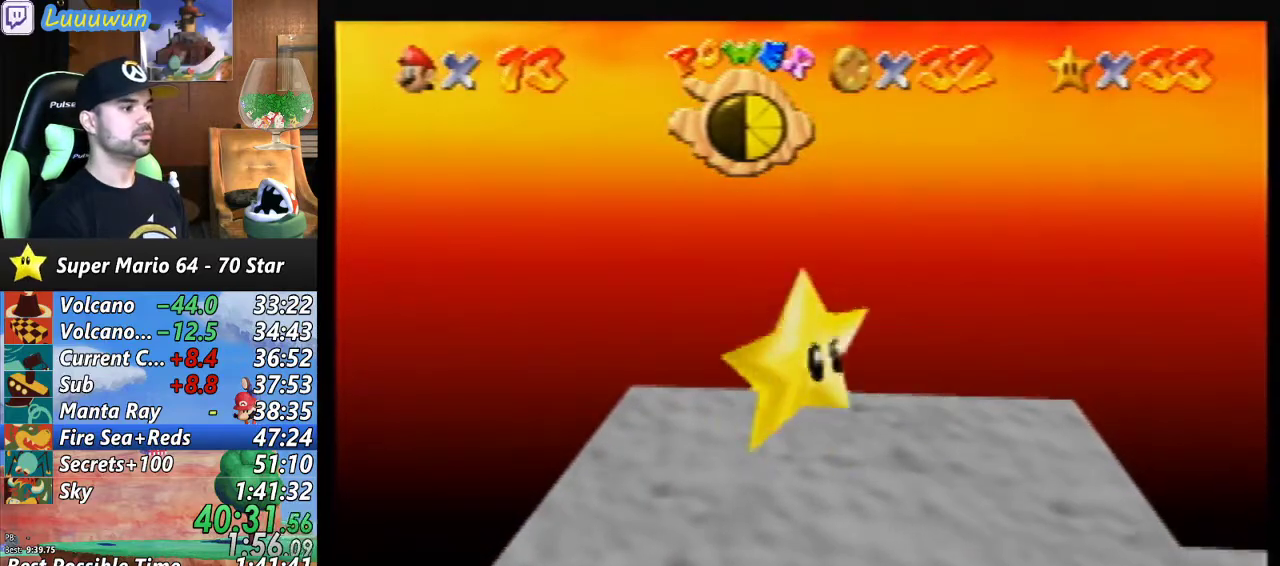
{"buttons": ["A"], "left_stick": "right", "events": [[67, "A", "up"], [133, "A", "down"], [233, "A", "up"], [300, "A", "down"], [400, "A", "up"], [467, "A", "down"]]}
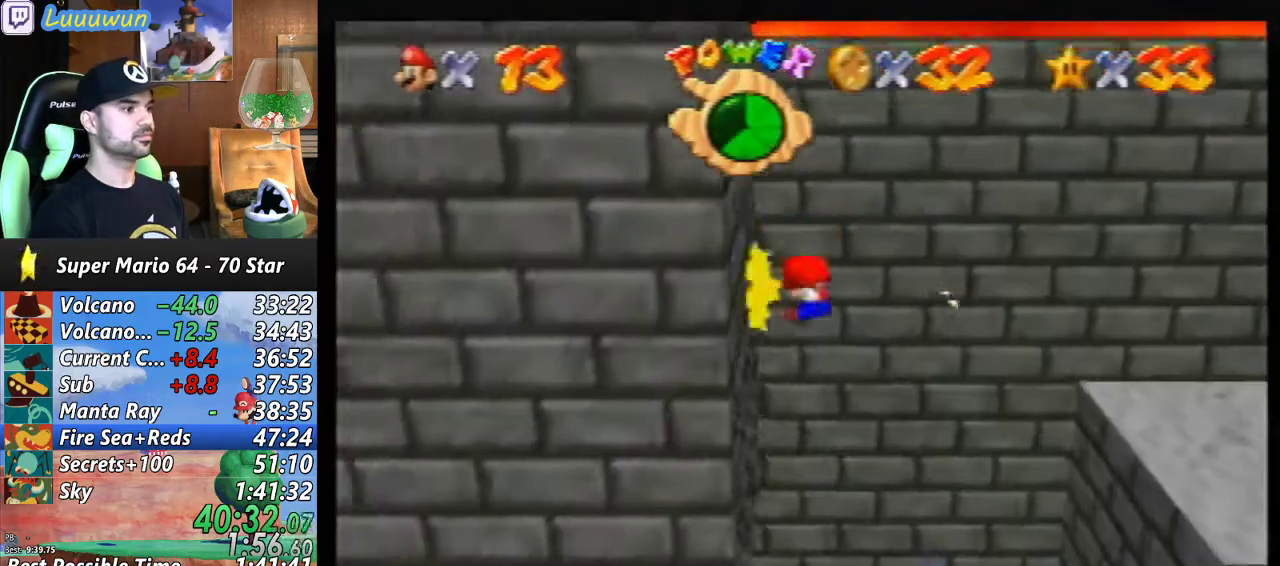
{"buttons": [], "left_stick": "right", "events": [[67, "A", "up"], [133, "A", "down"], [267, "A", "up"]]}
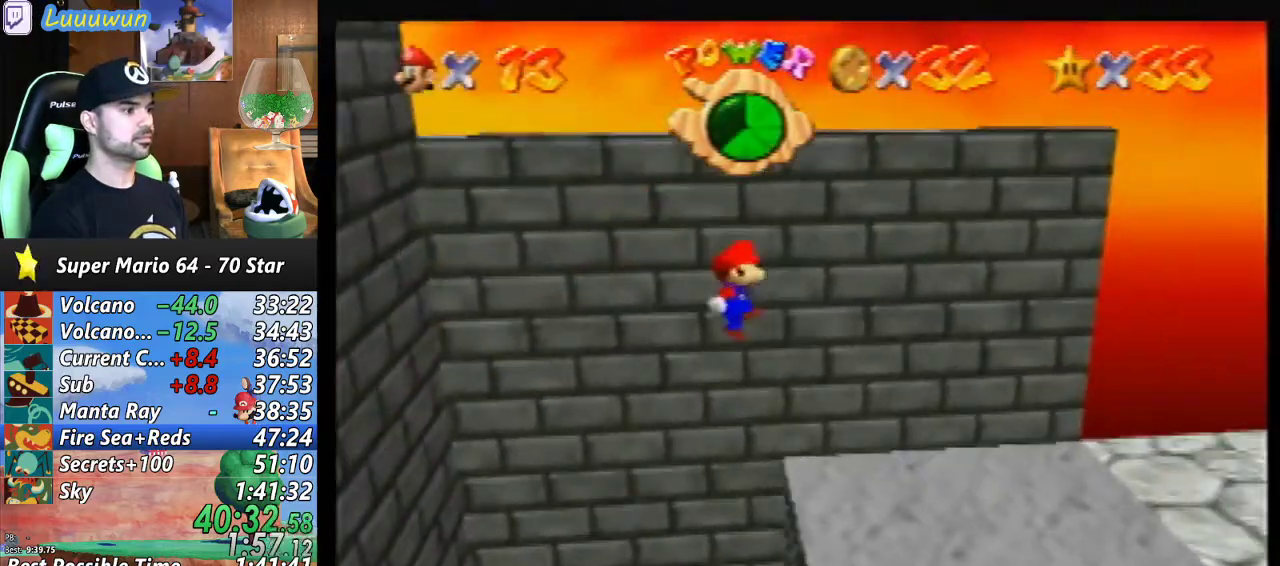
{"buttons": ["C_RIGHT"], "left_stick": "center", "events": [[100, "left_stick", "center"], [300, "C_RIGHT", "down"], [400, "C_RIGHT", "up"], [500, "C_RIGHT", "down"]]}
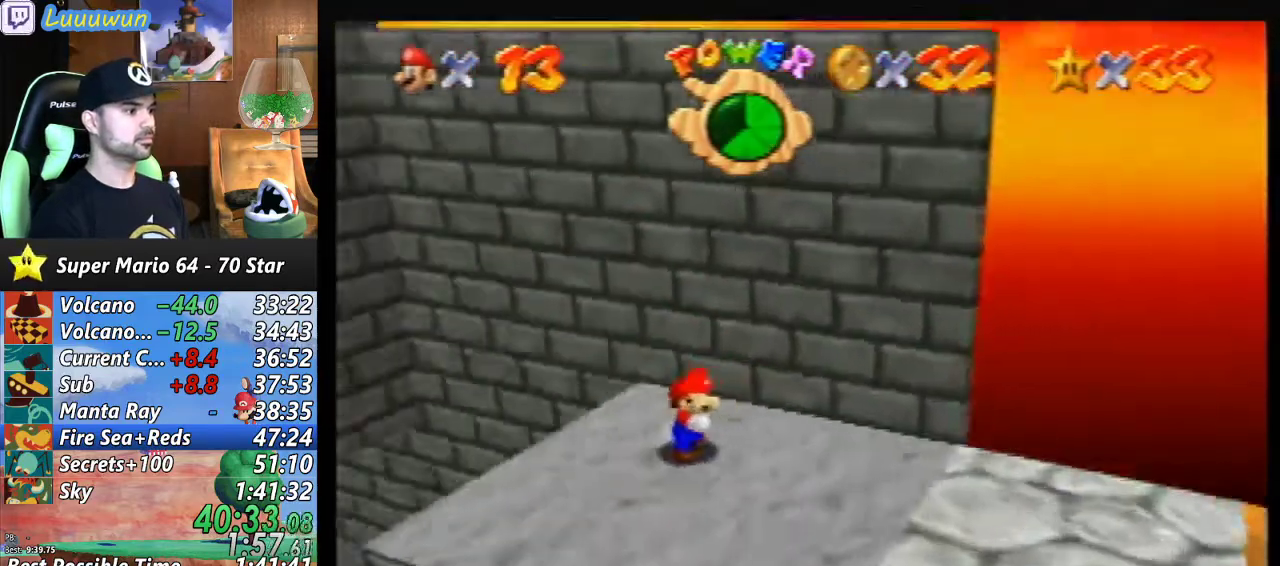
{"buttons": [], "left_stick": "right", "events": [[167, "C_RIGHT", "up"], [400, "left_stick", "right"]]}
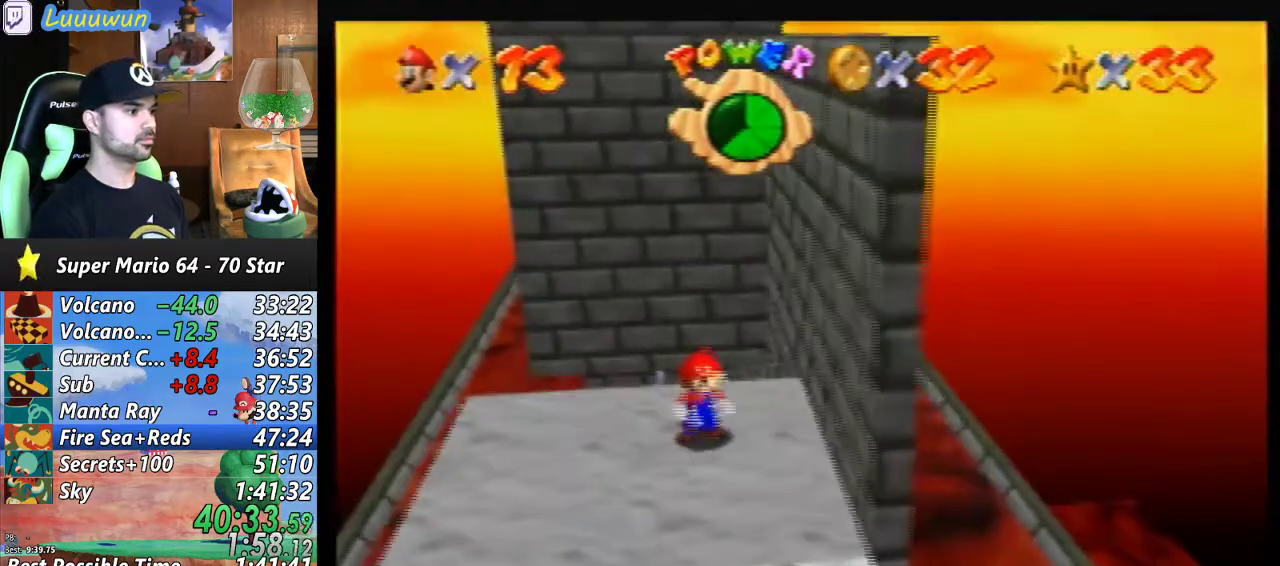
{"buttons": [], "left_stick": "down", "events": [[300, "left_stick", "down-right"], [433, "left_stick", "down"]]}
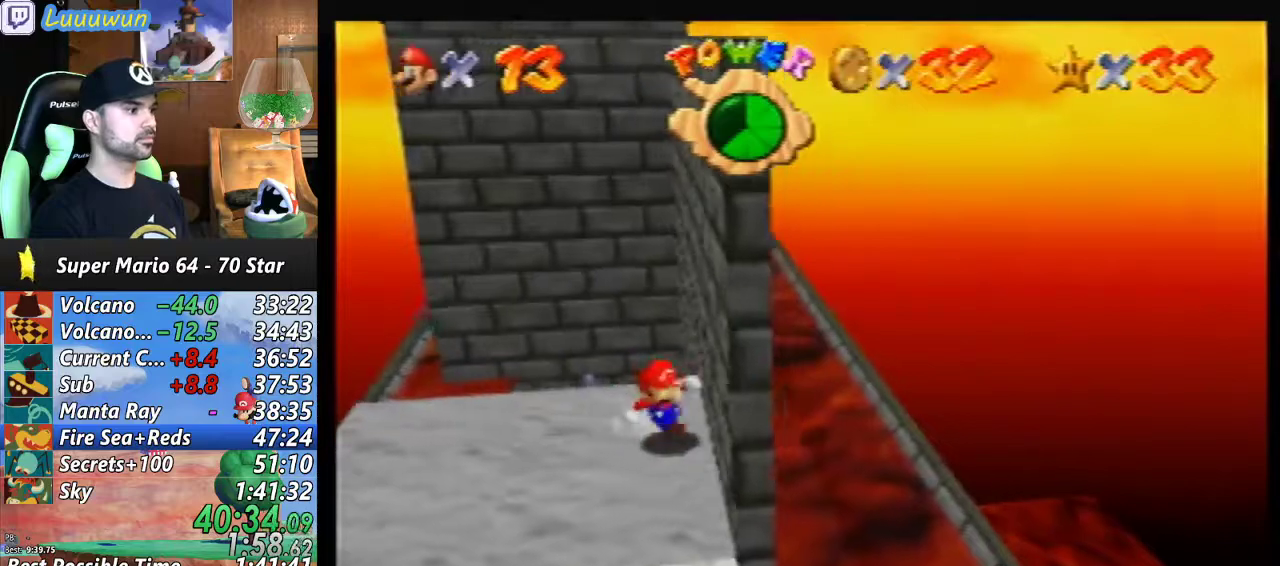
{"buttons": [], "left_stick": "up", "events": [[267, "left_stick", "up"]]}
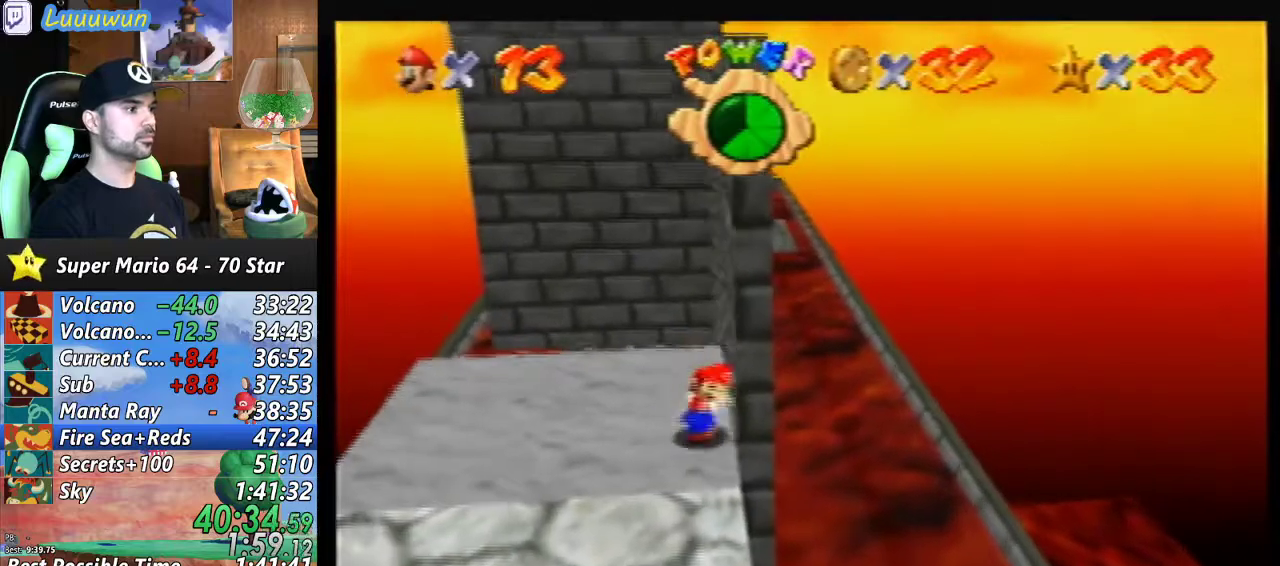
{"buttons": ["A"], "left_stick": "up-right", "events": [[33, "A", "down"], [33, "left_stick", "up-right"]]}
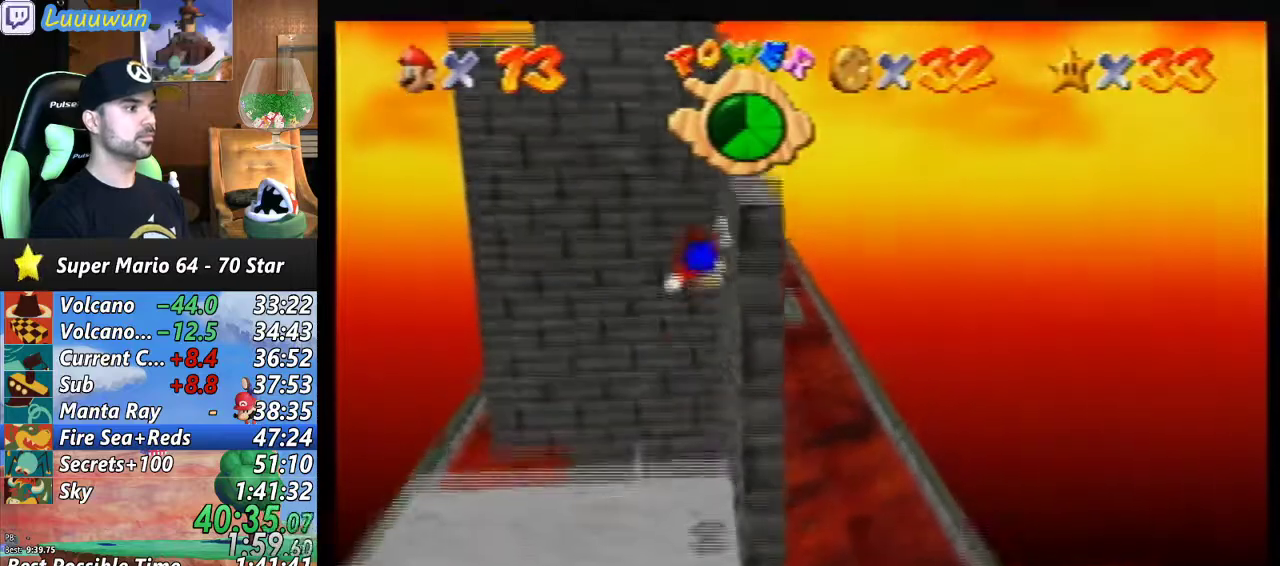
{"buttons": [], "left_stick": "center", "events": [[33, "A", "up"], [33, "left_stick", "right"], [133, "left_stick", "center"]]}
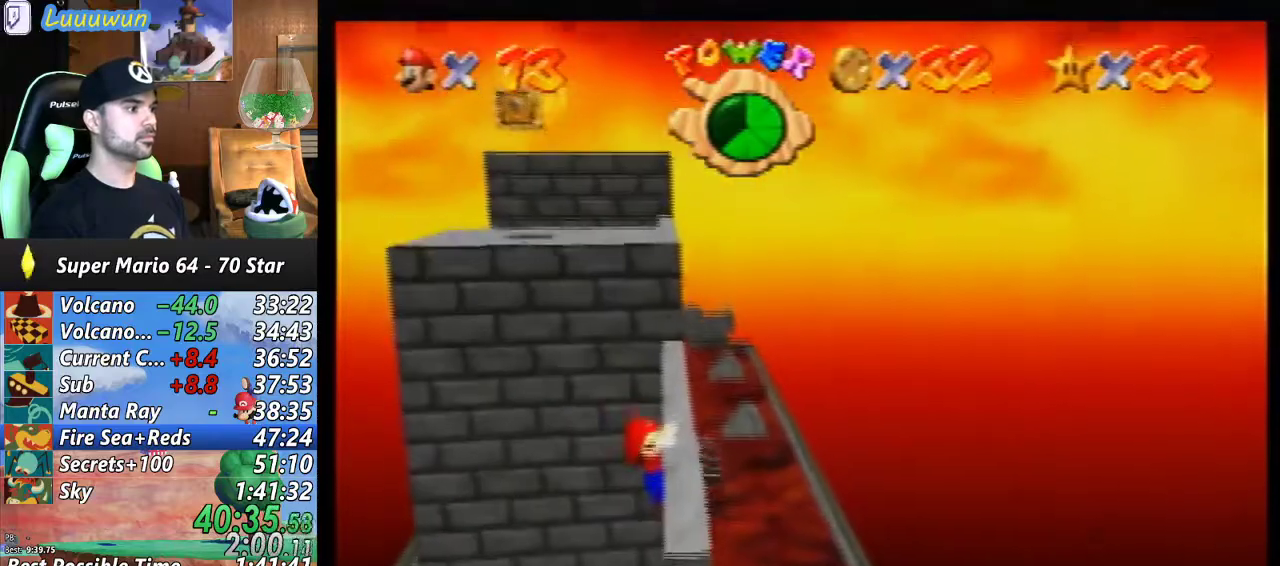
{"buttons": [], "left_stick": "center", "events": [[200, "A", "down"], [267, "A", "up"]]}
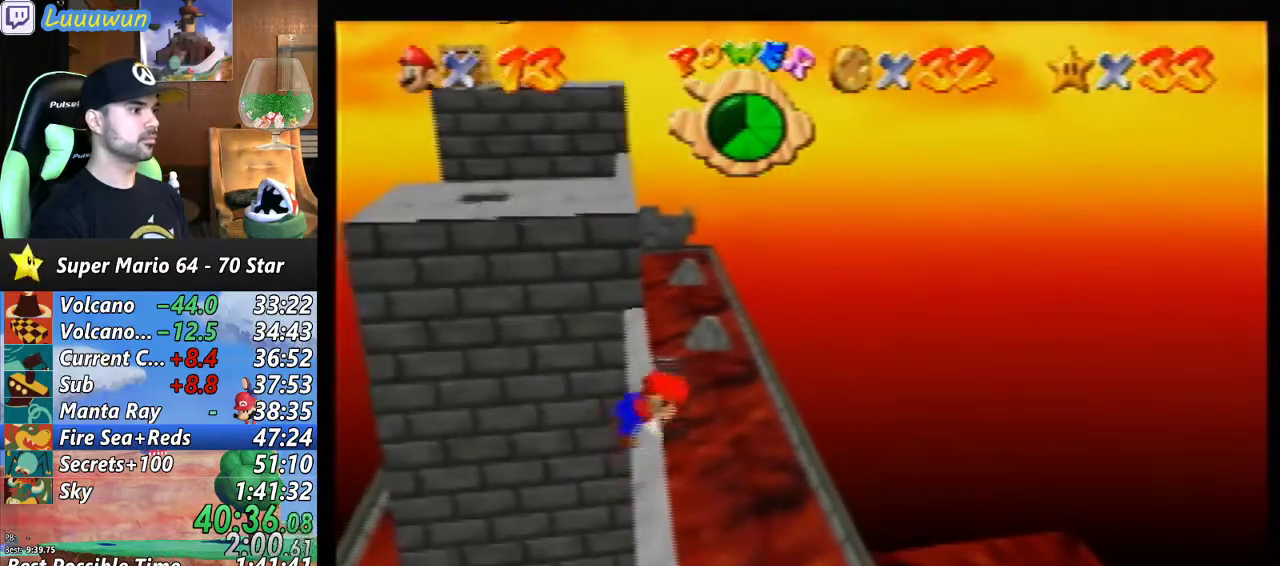
{"buttons": [], "left_stick": "center", "events": []}
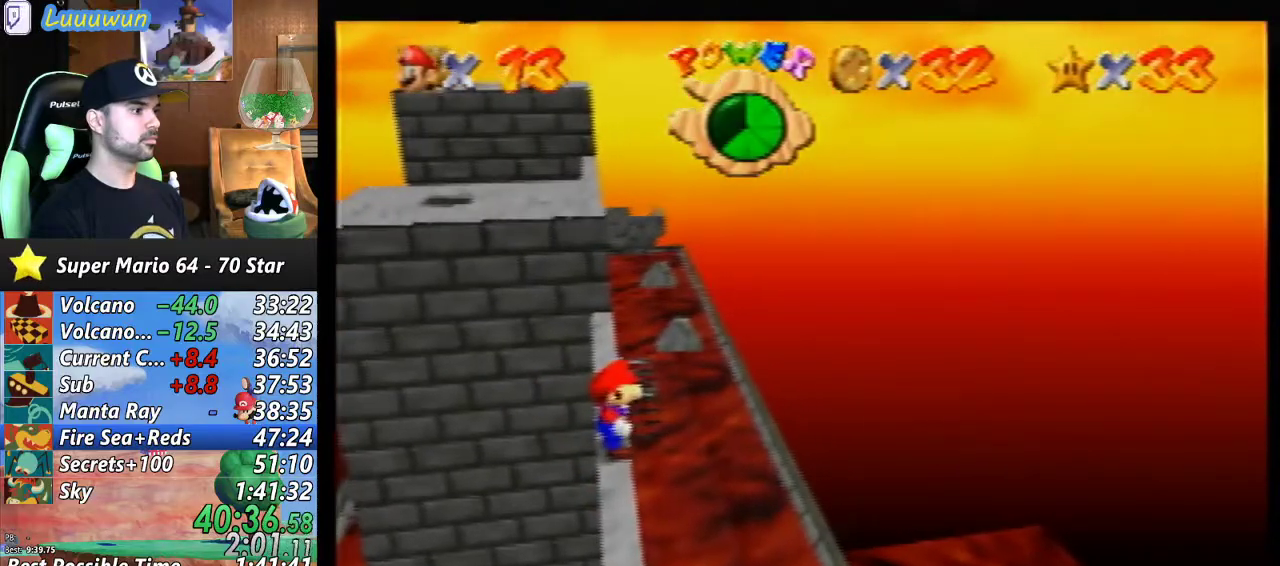
{"buttons": [], "left_stick": "center", "events": []}
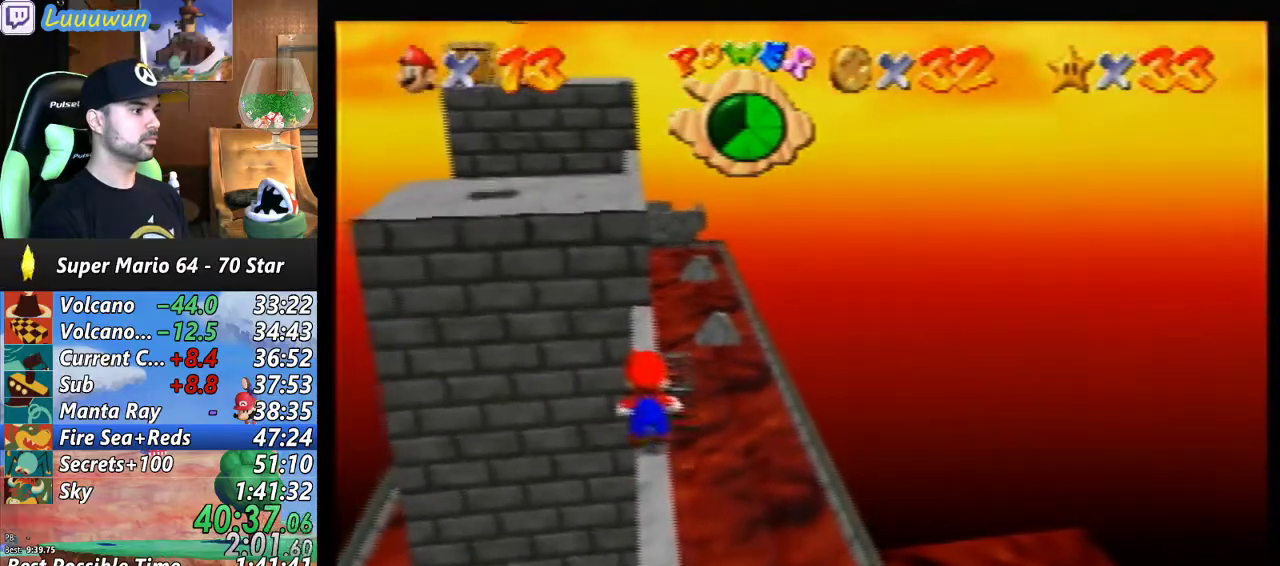
{"buttons": [], "left_stick": "up", "events": [[100, "left_stick", "up"]]}
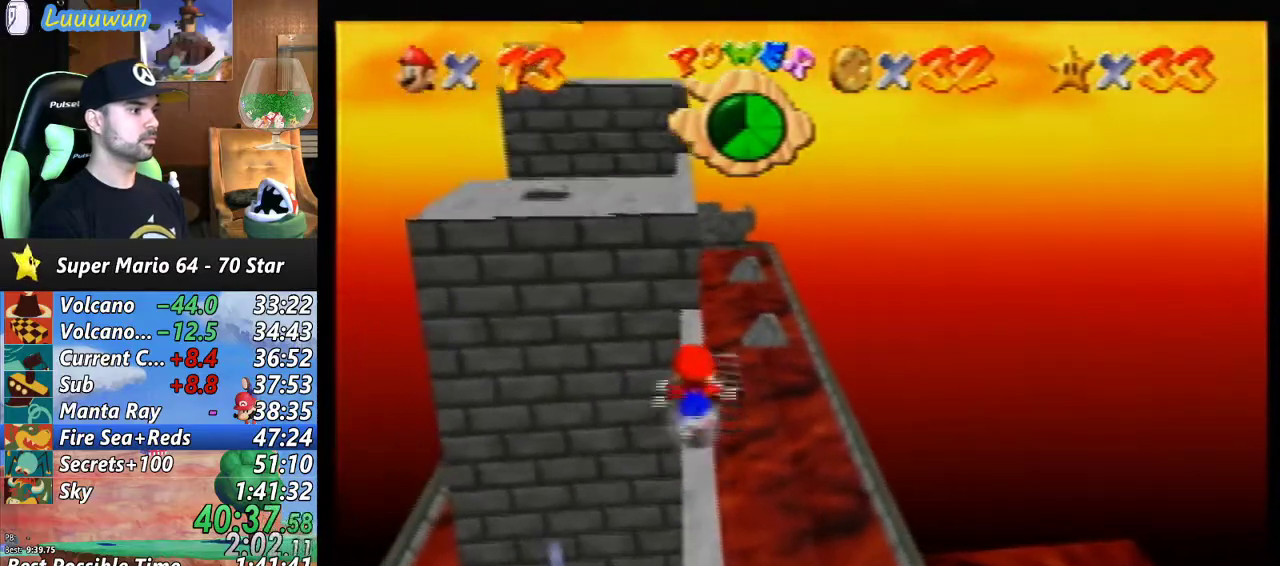
{"buttons": [], "left_stick": "up", "events": [[100, "A", "down"], [200, "A", "up"]]}
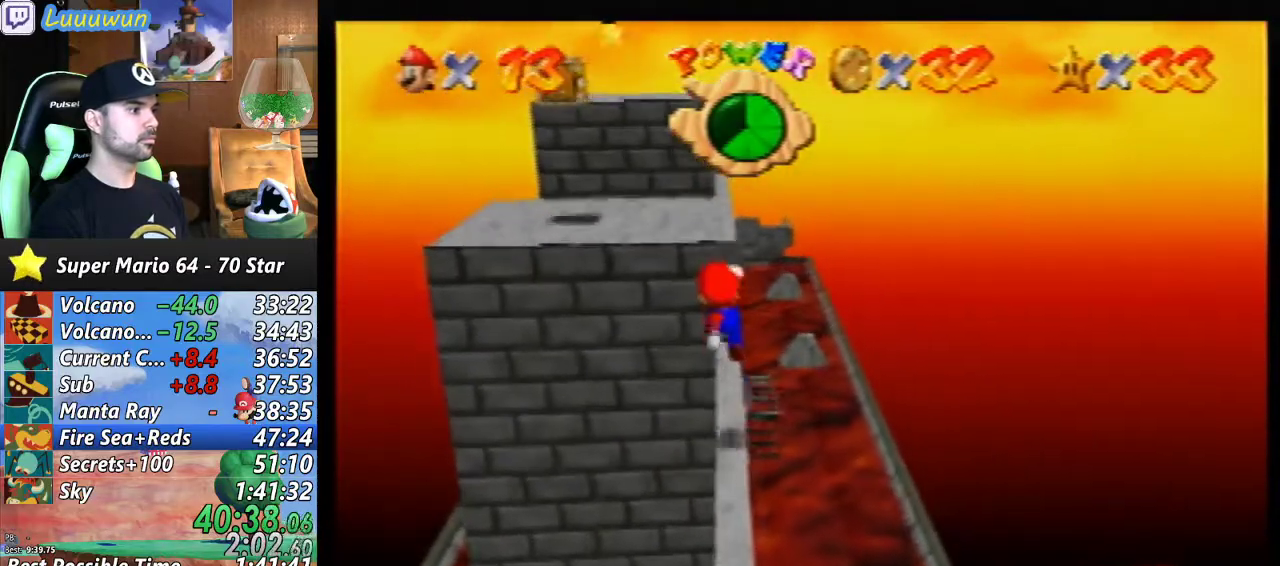
{"buttons": [], "left_stick": "up", "events": [[200, "A", "down"], [433, "A", "up"]]}
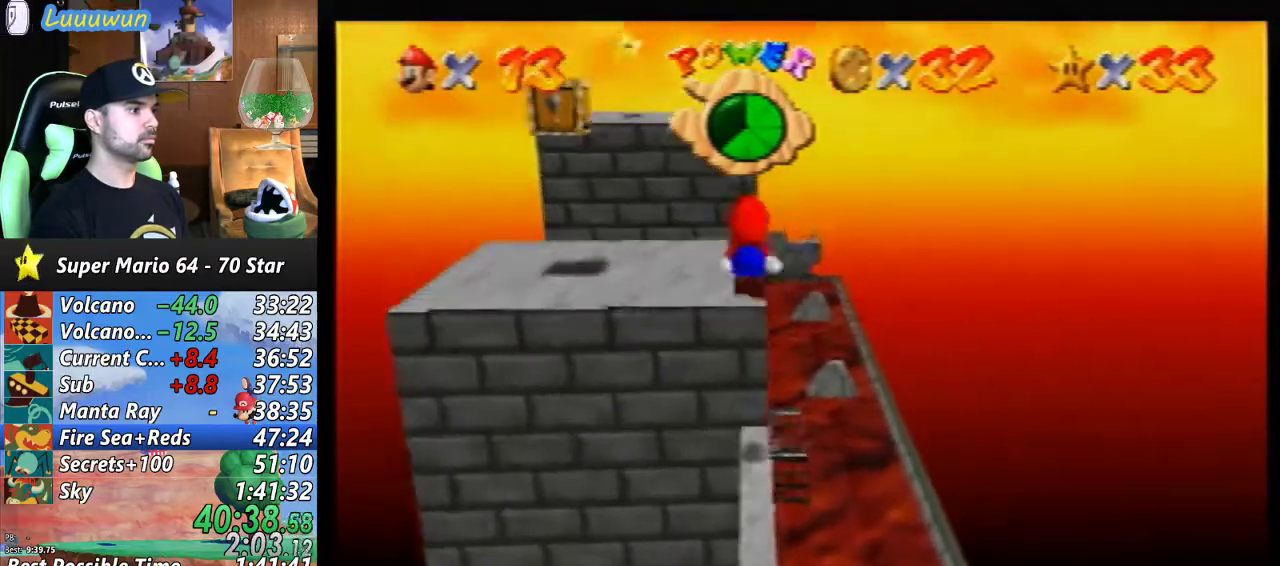
{"buttons": ["A"], "left_stick": "up", "events": [[433, "A", "down"]]}
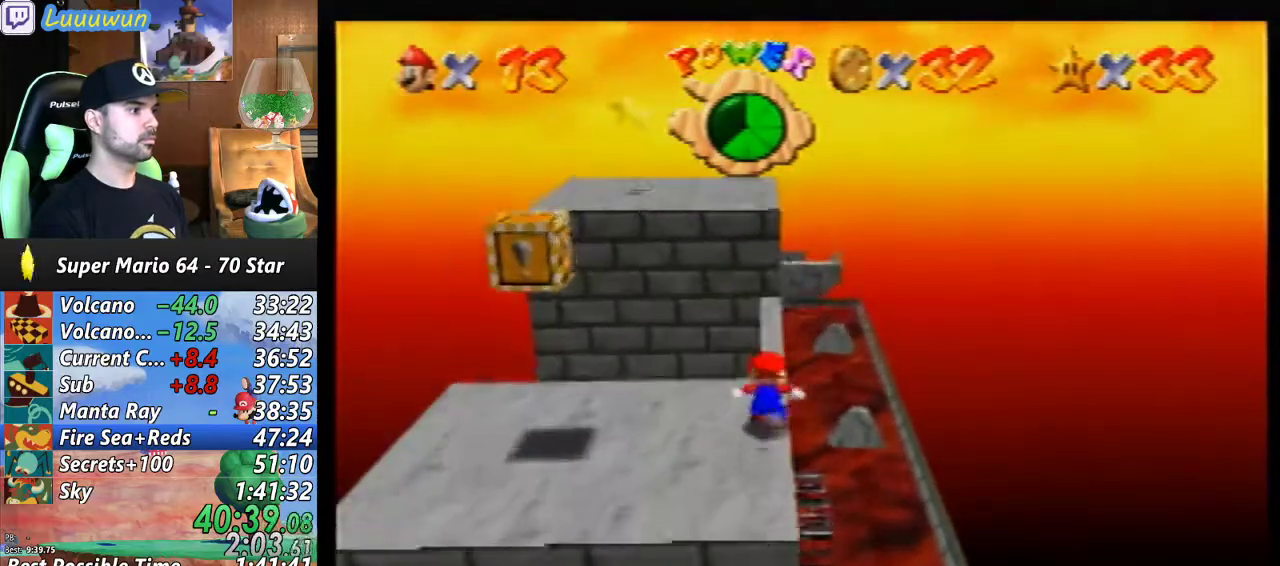
{"buttons": [], "left_stick": "up", "events": [[467, "A", "up"]]}
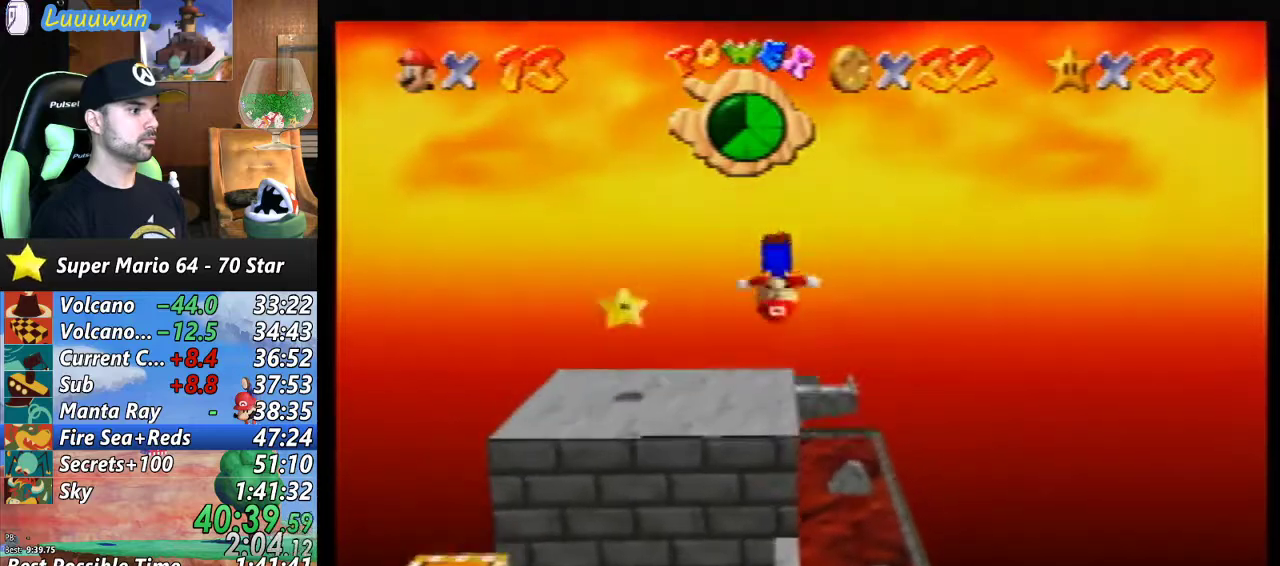
{"buttons": [], "left_stick": "center", "events": [[33, "left_stick", "up-left"], [267, "left_stick", "center"]]}
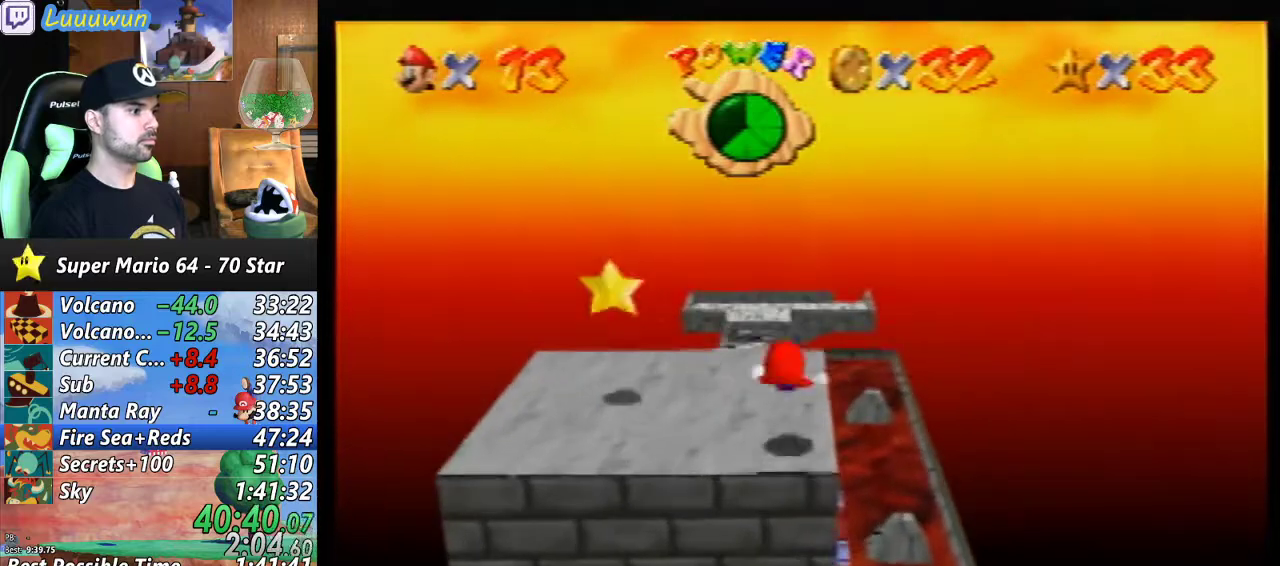
{"buttons": [], "left_stick": "left", "events": [[167, "left_stick", "left"]]}
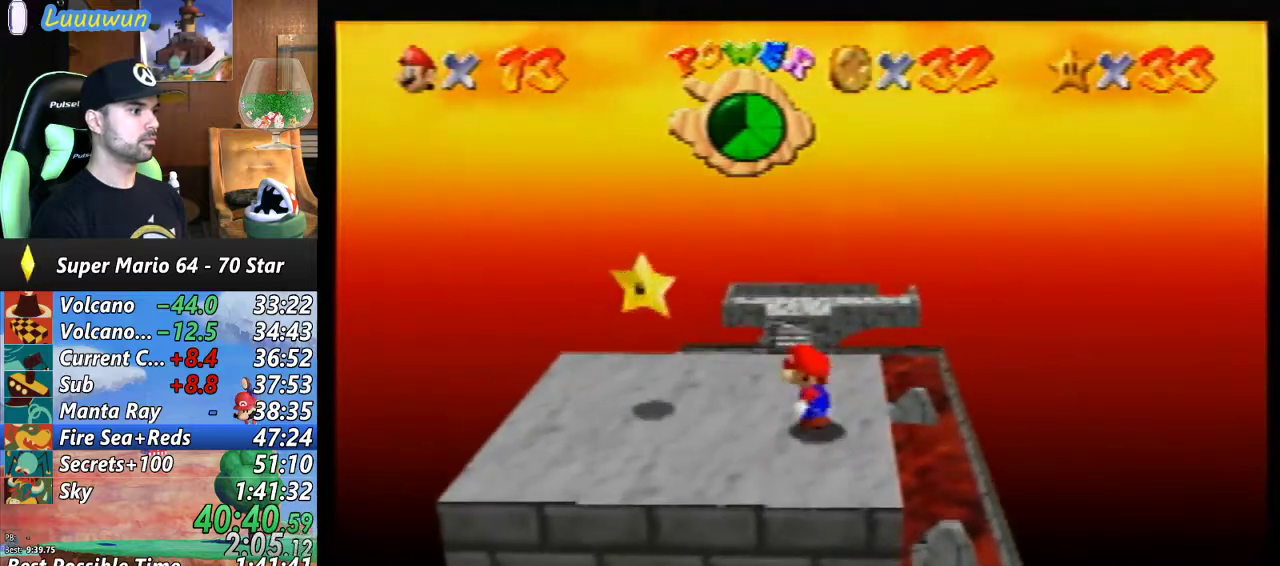
{"buttons": ["Z"], "left_stick": "center", "events": [[333, "A", "down"], [400, "Z", "down"], [400, "left_stick", "center"], [467, "A", "up"]]}
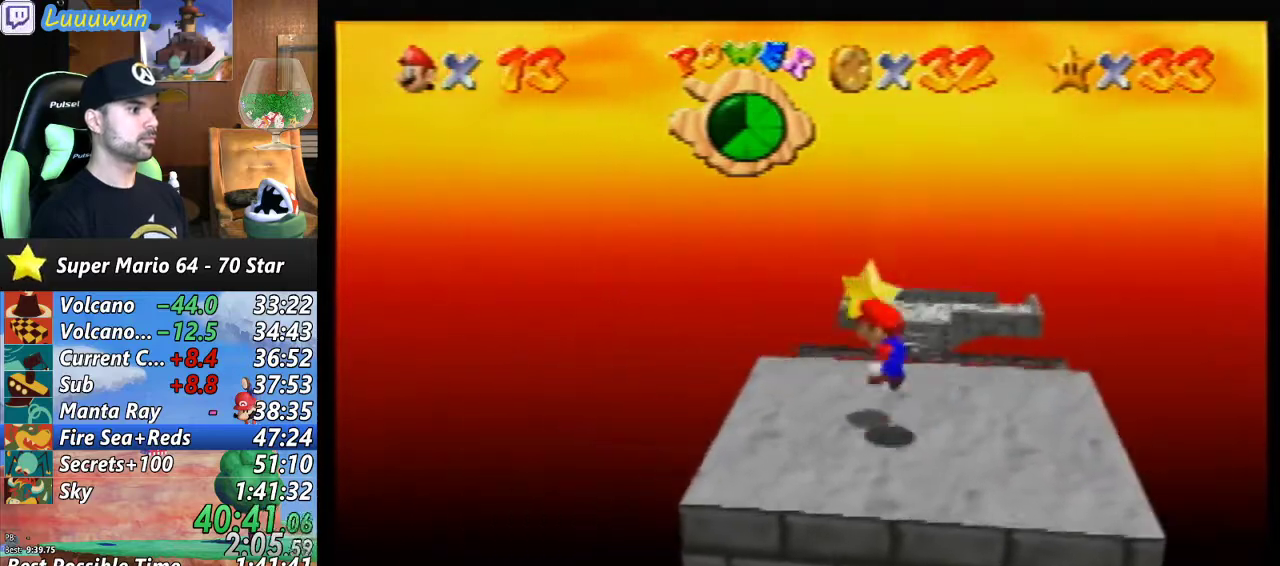
{"buttons": [], "left_stick": "center", "events": [[33, "Z", "up"]]}
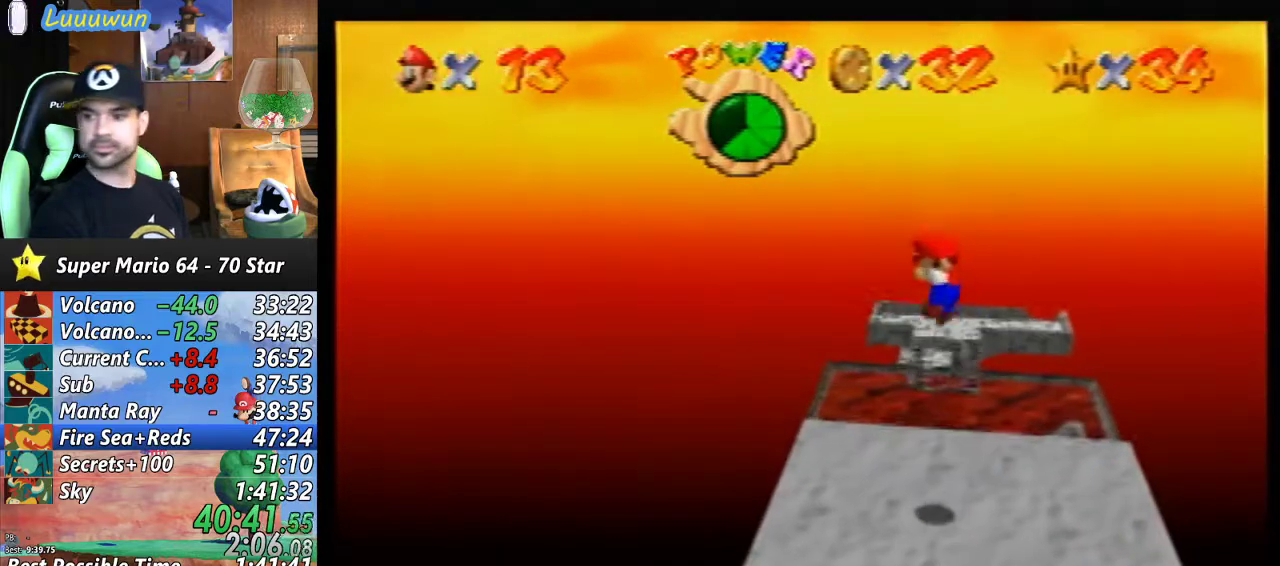
{"buttons": [], "left_stick": "center", "events": [[233, "C_LEFT", "down"], [300, "C_LEFT", "up"], [367, "C_LEFT", "down"], [467, "C_LEFT", "up"]]}
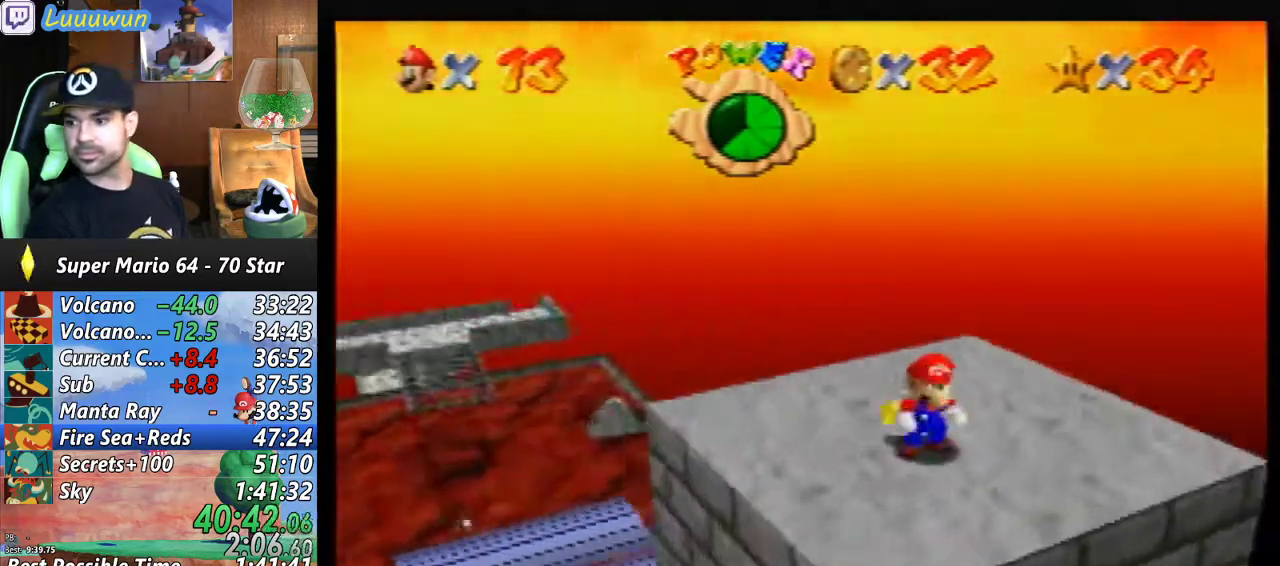
{"buttons": [], "left_stick": "center", "events": []}
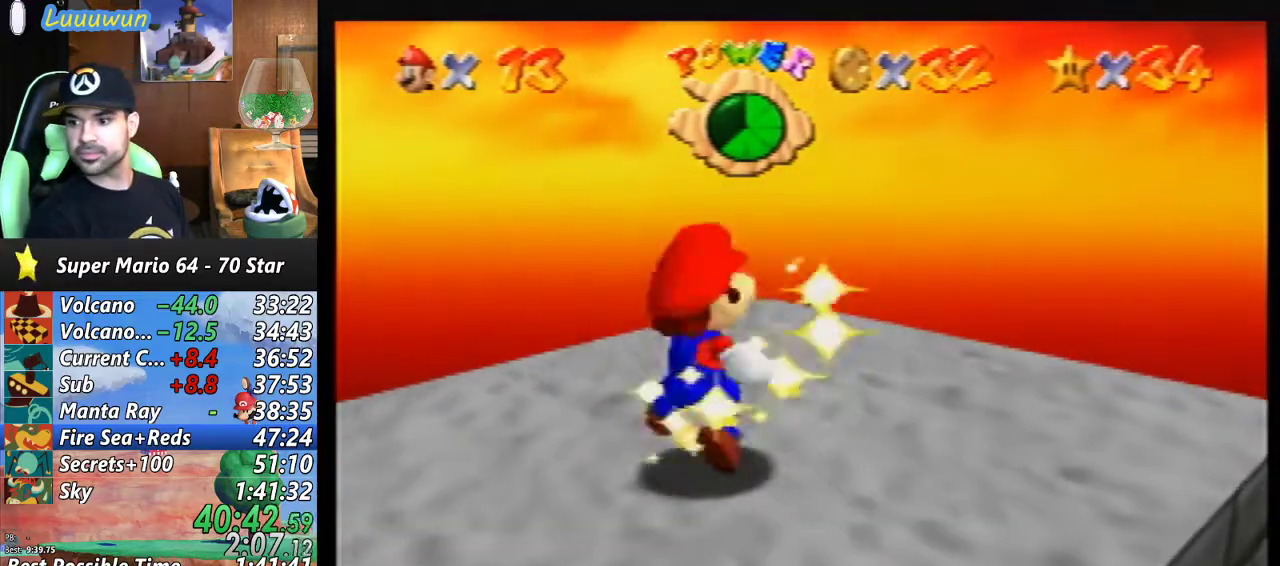
{"buttons": [], "left_stick": "center", "events": []}